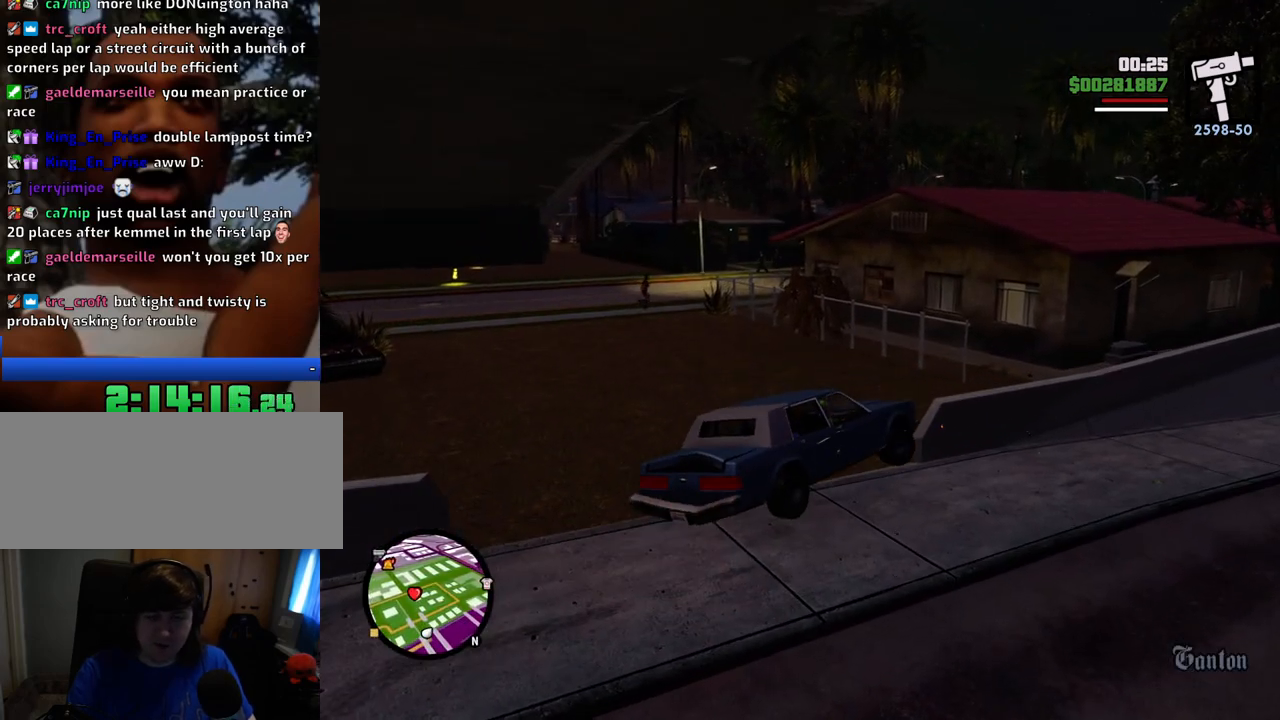
Gameplay with keyboard and mouse; each line is a JSON object with the keys and mouse buttons held at the frame after it. "events" lists presses ("down") and releases ("up") of "1", "2", "3", "4", "5", "6", "8", "a", "alt", "c", "ctrl", "d", "down", "e", "escape", "f", "f1", "f2", "f3", "g", "h", "left", "num2", "q", "r", "right", "s", "shift", "space", "t", "tab", "up", "v", "w", "x", "z", "mouse_left", "mouse_middle", "mouse_right", "mouse_wheel_up" and "mouse_wheel_down" between this image and that frame as [ms after this image, input, new state], when the widget could be followed in between. "mouse_left", "mouse_middle", "mouse_right", "mouse_wheel_up", "mouse_wheel_down" = the "left", "middle", "right", "wheel_up", "wheel_down" buttons of the "mouse" list. No other keys are recorded. Mouse movement is not recorded.
{"keys": ["a", "w"], "mouse": [], "events": [[33, "a", "down"], [33, "d", "up"], [33, "w", "down"]]}
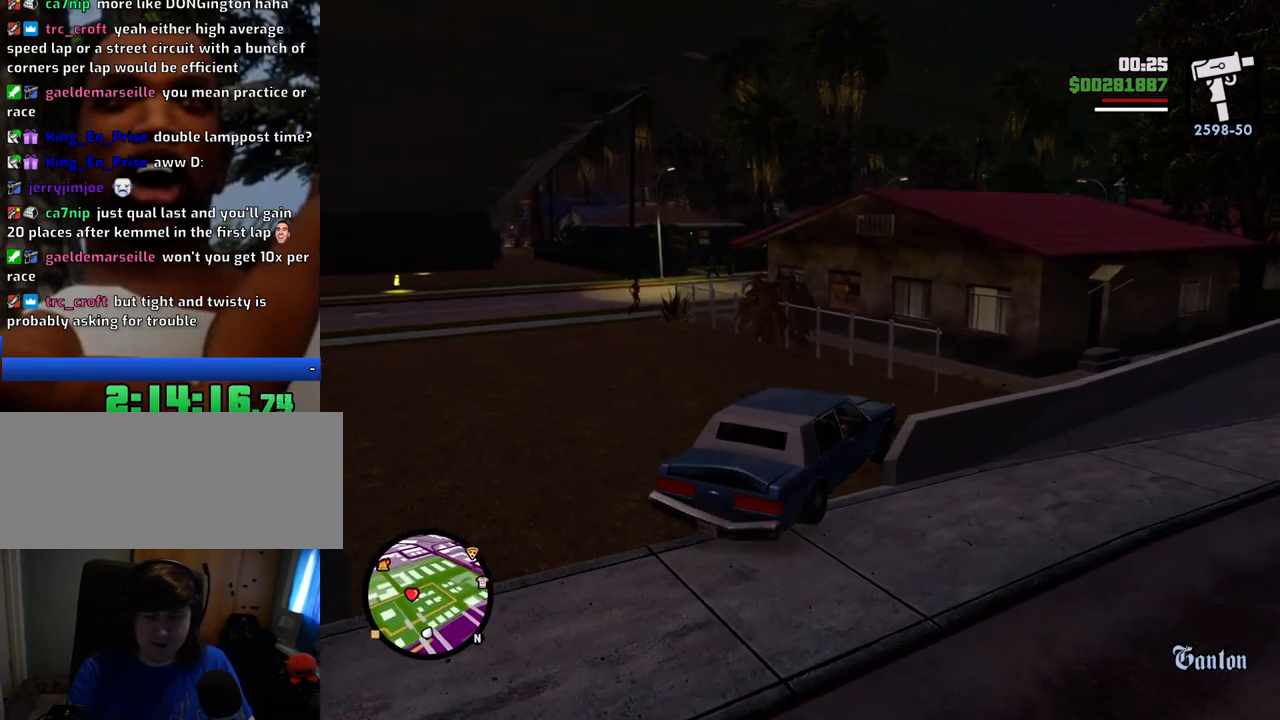
{"keys": ["a", "w"], "mouse": [], "events": []}
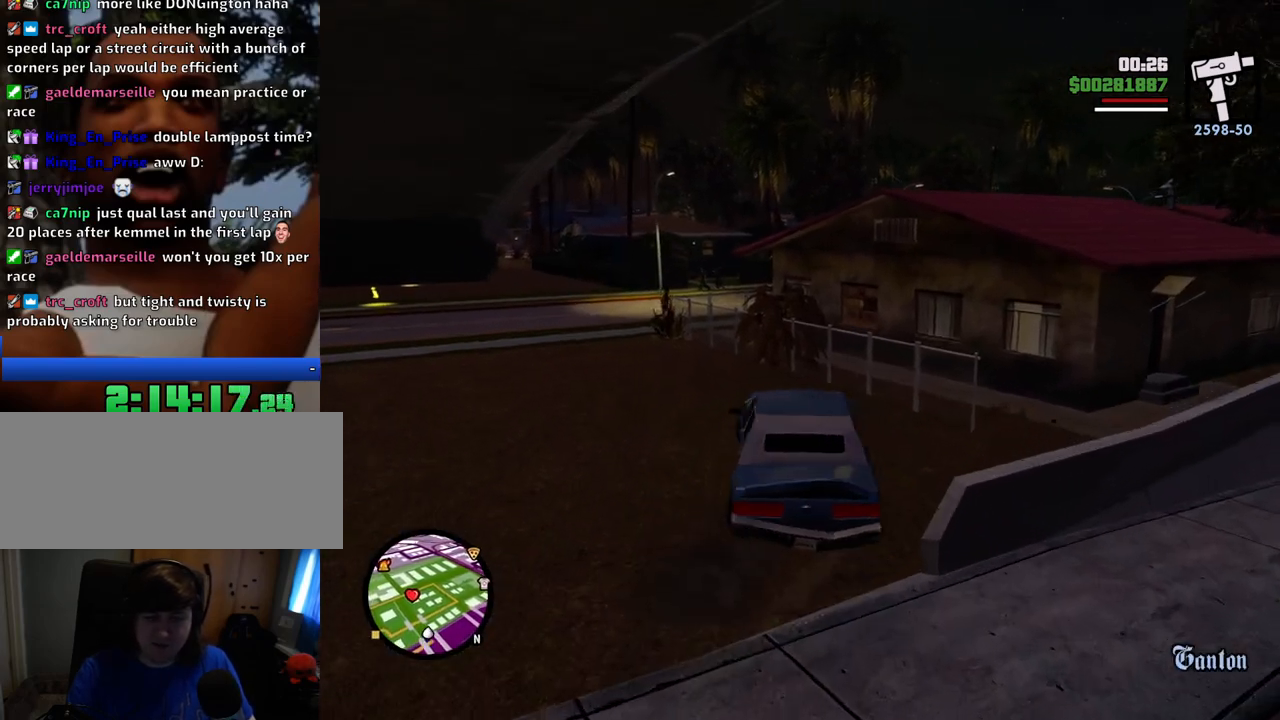
{"keys": ["6", "a", "w"], "mouse": [], "events": [[167, "6", "down"]]}
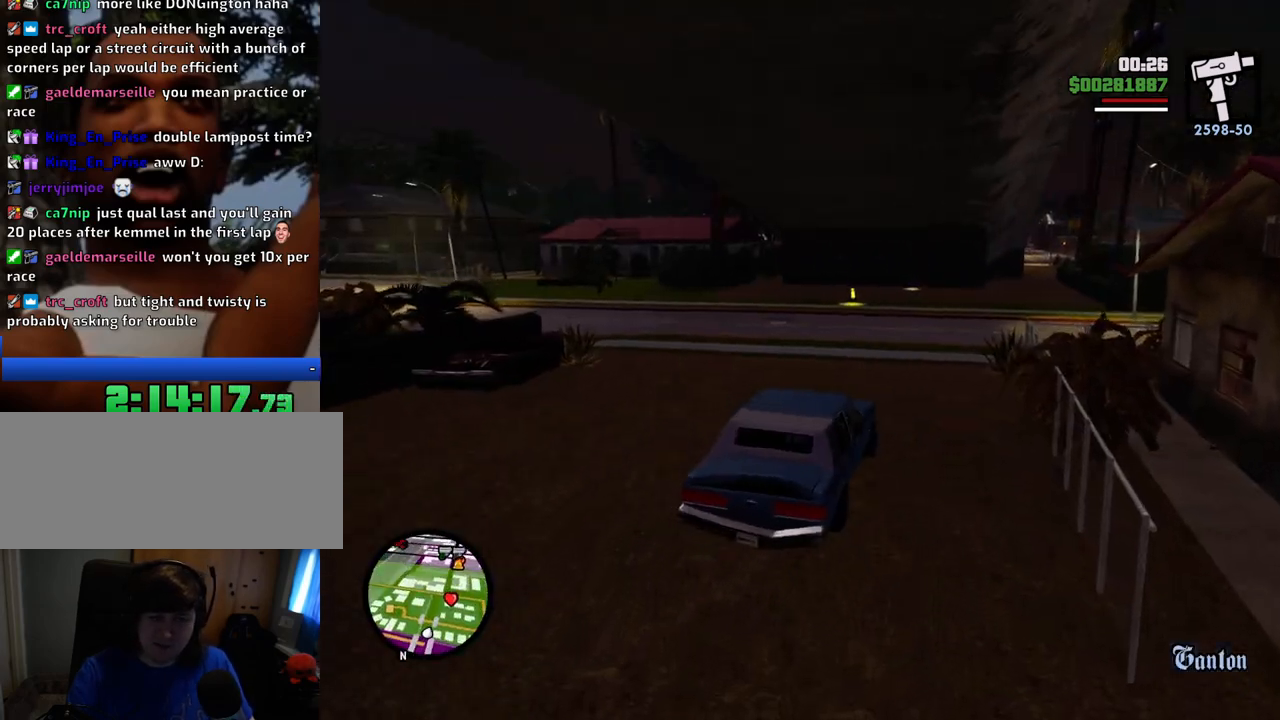
{"keys": ["6", "a", "w"], "mouse": [], "events": [[134, "a", "up"], [184, "6", "up"], [251, "6", "down"], [251, "a", "down"], [351, "6", "up"], [418, "6", "down"]]}
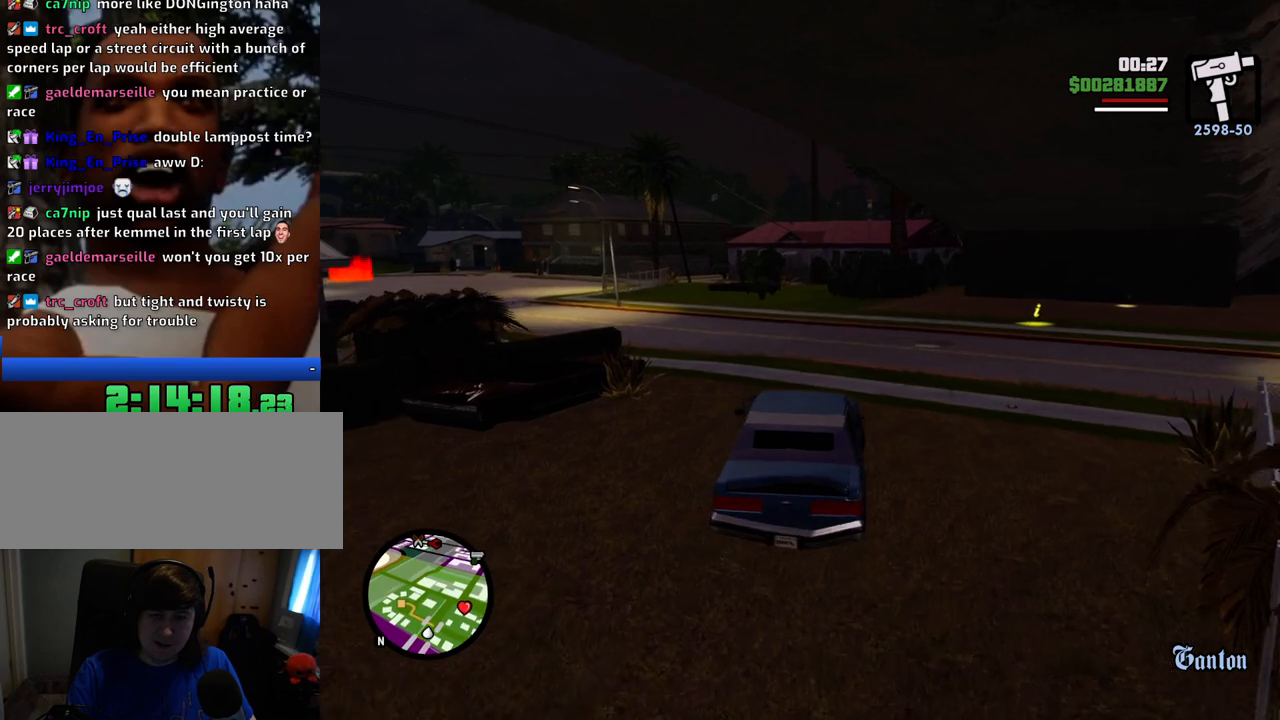
{"keys": ["w"], "mouse": [], "events": [[34, "6", "up"], [34, "a", "up"], [84, "6", "down"], [217, "6", "up"], [267, "6", "down"], [267, "a", "down"], [368, "6", "up"], [418, "a", "up"]]}
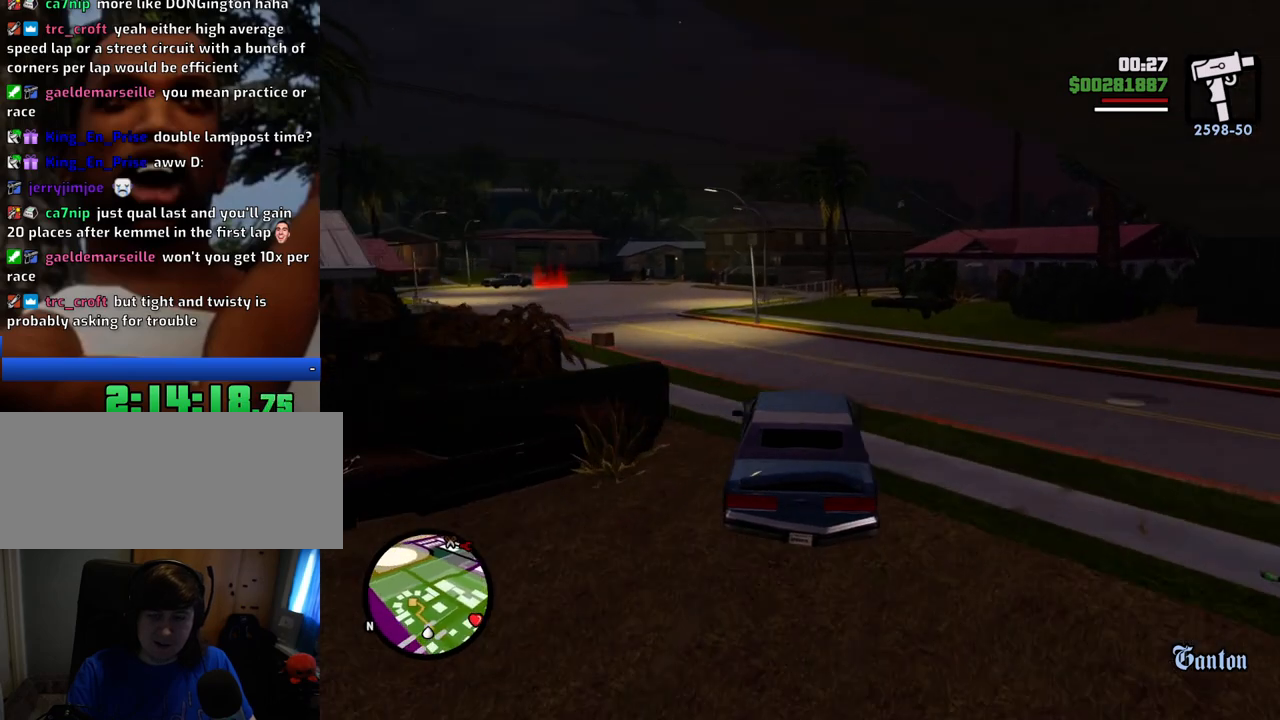
{"keys": ["w"], "mouse": [], "events": [[100, "a", "down"], [284, "a", "up"]]}
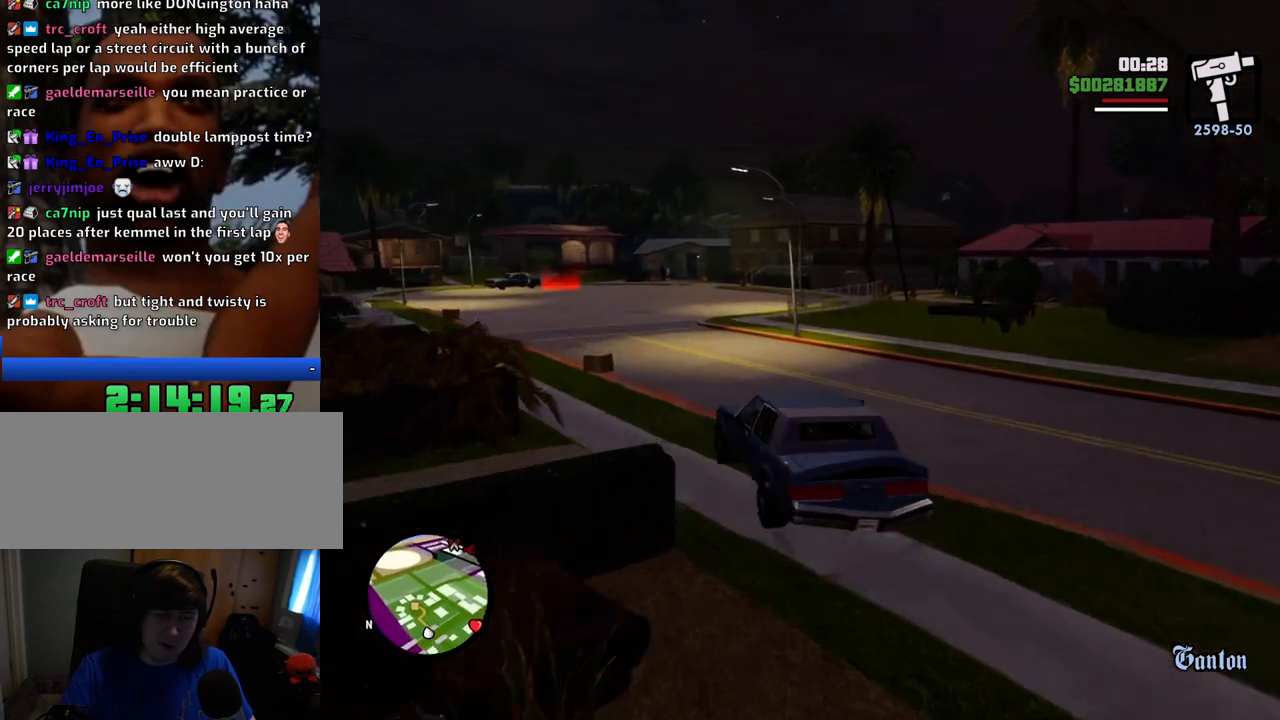
{"keys": ["w"], "mouse": [], "events": []}
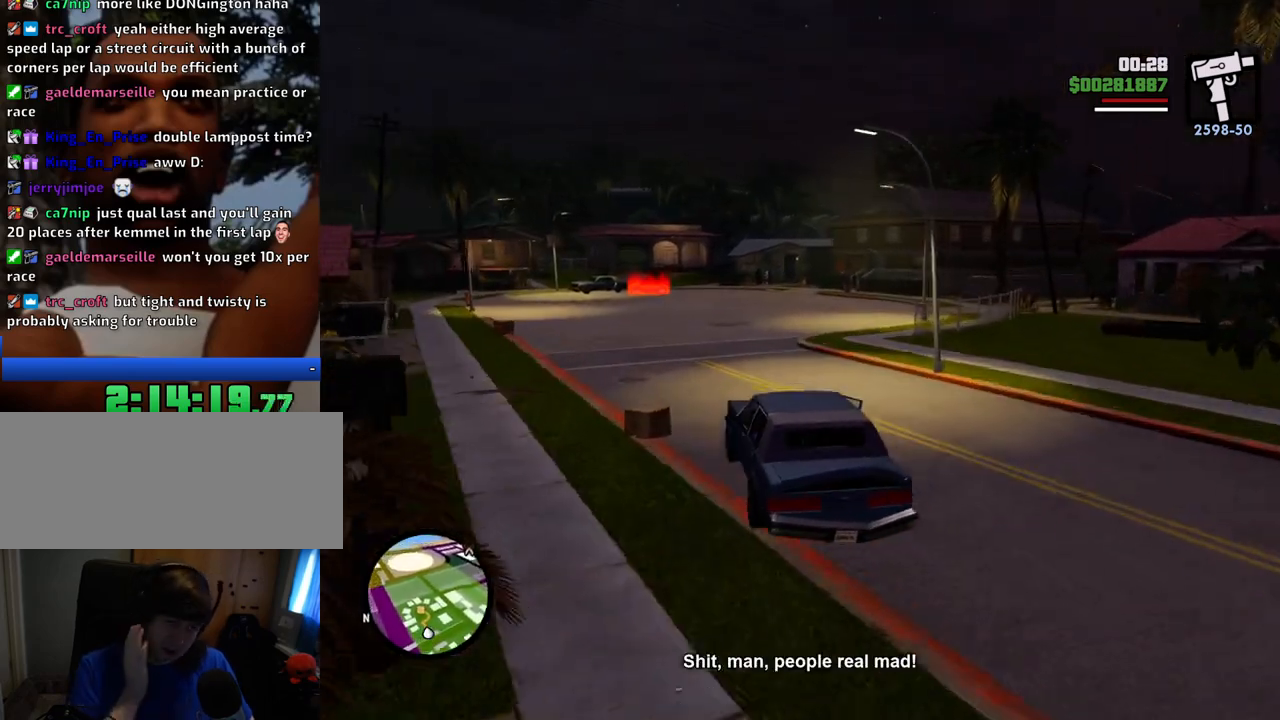
{"keys": ["w"], "mouse": [], "events": []}
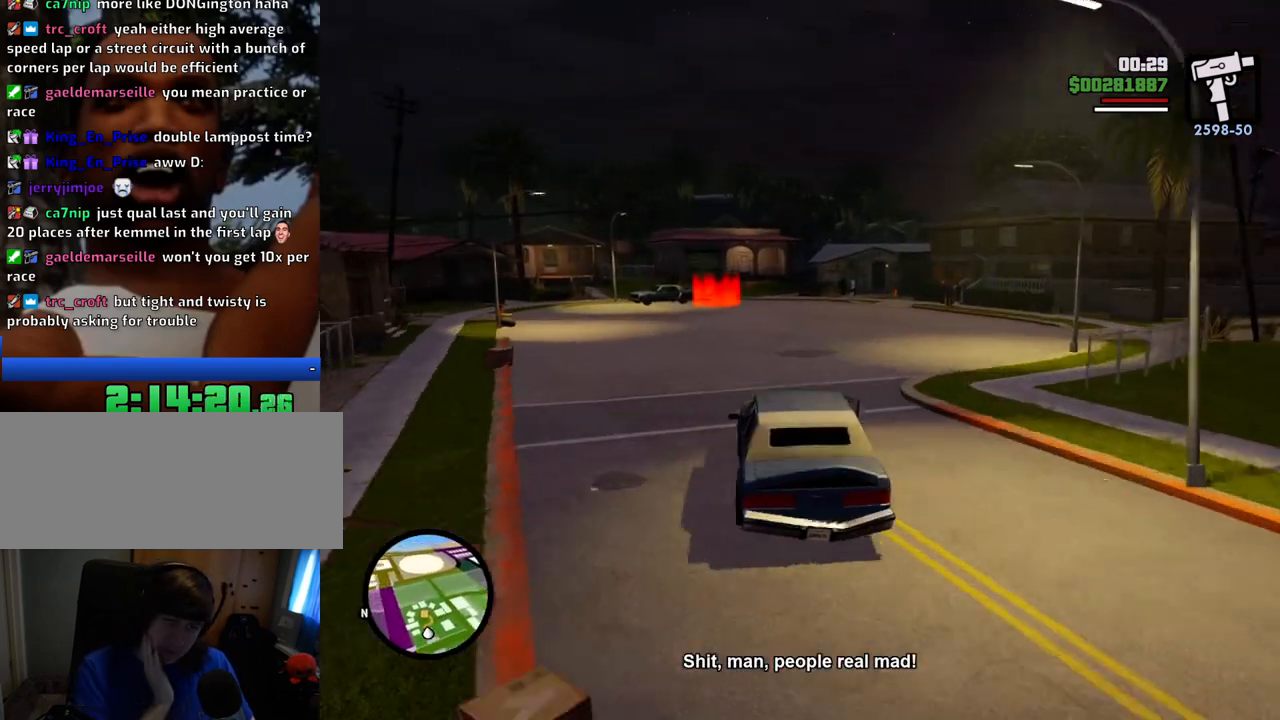
{"keys": ["w"], "mouse": [], "events": [[50, "a", "down"], [150, "a", "up"]]}
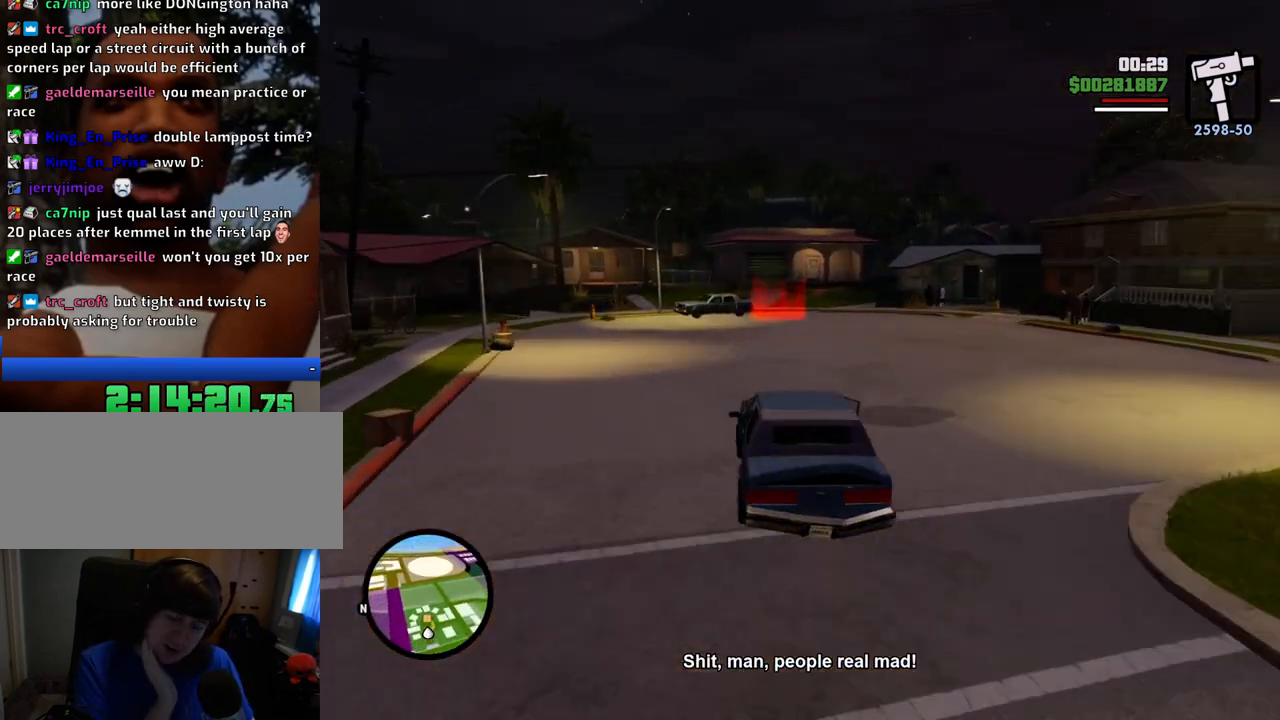
{"keys": ["w"], "mouse": [], "events": [[300, "d", "down"], [350, "d", "up"]]}
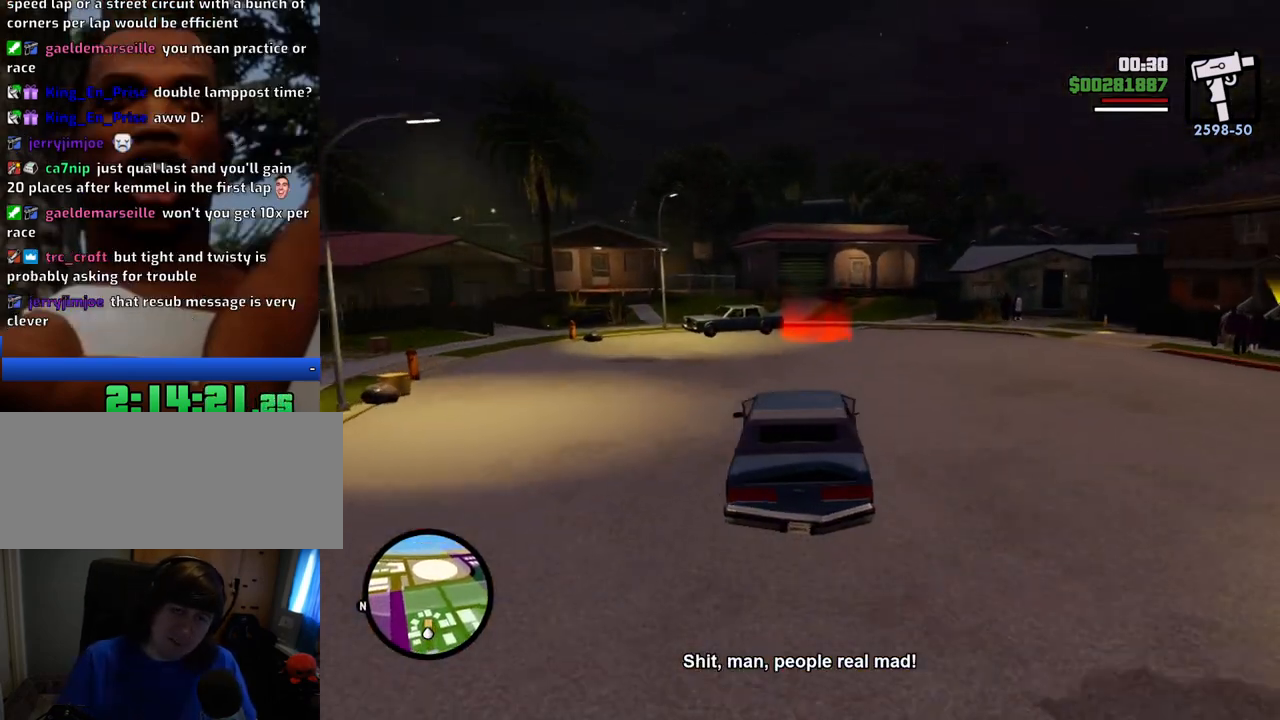
{"keys": ["w"], "mouse": [], "events": []}
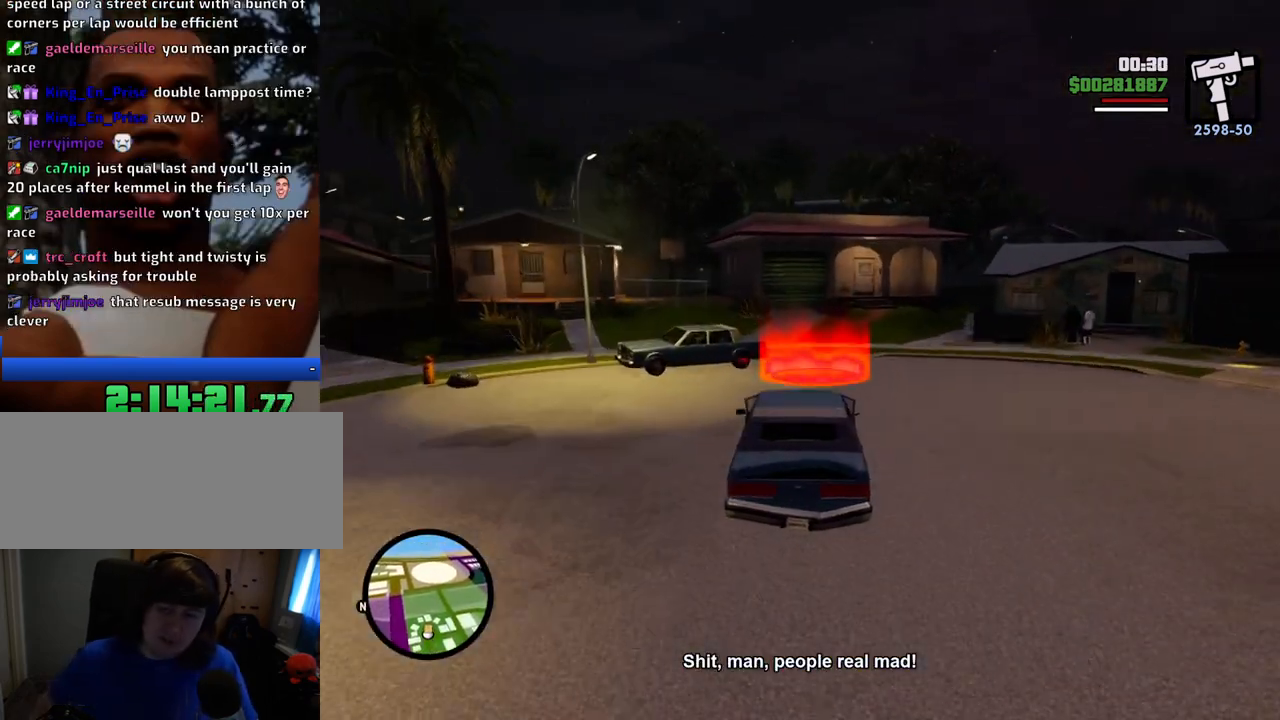
{"keys": [], "mouse": [], "events": [[418, "w", "up"]]}
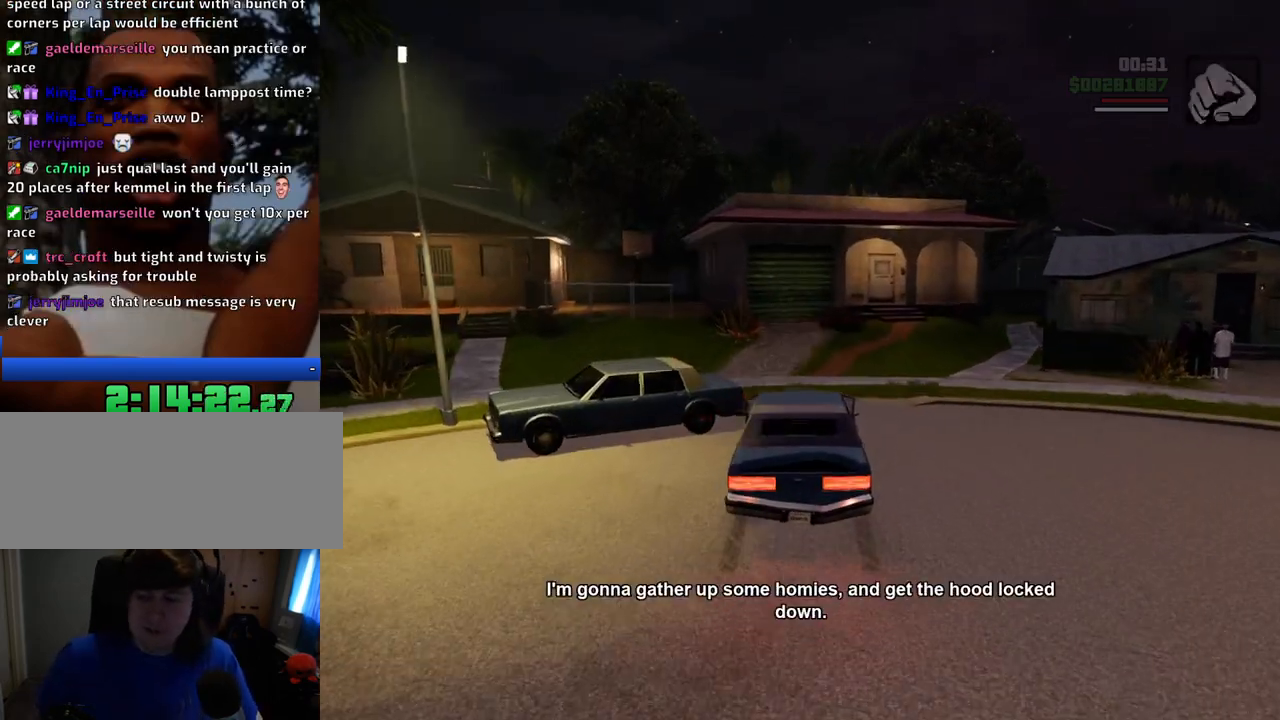
{"keys": ["space"], "mouse": [], "events": [[17, "space", "down"], [117, "a", "down"], [117, "space", "up"], [117, "w", "down"], [167, "a", "up"], [167, "w", "up"], [201, "d", "down"], [251, "space", "down"], [301, "a", "down"], [301, "d", "up"], [301, "w", "down"], [351, "space", "up"], [401, "a", "up"], [401, "w", "up"], [434, "d", "down"], [434, "space", "down"], [485, "d", "up"]]}
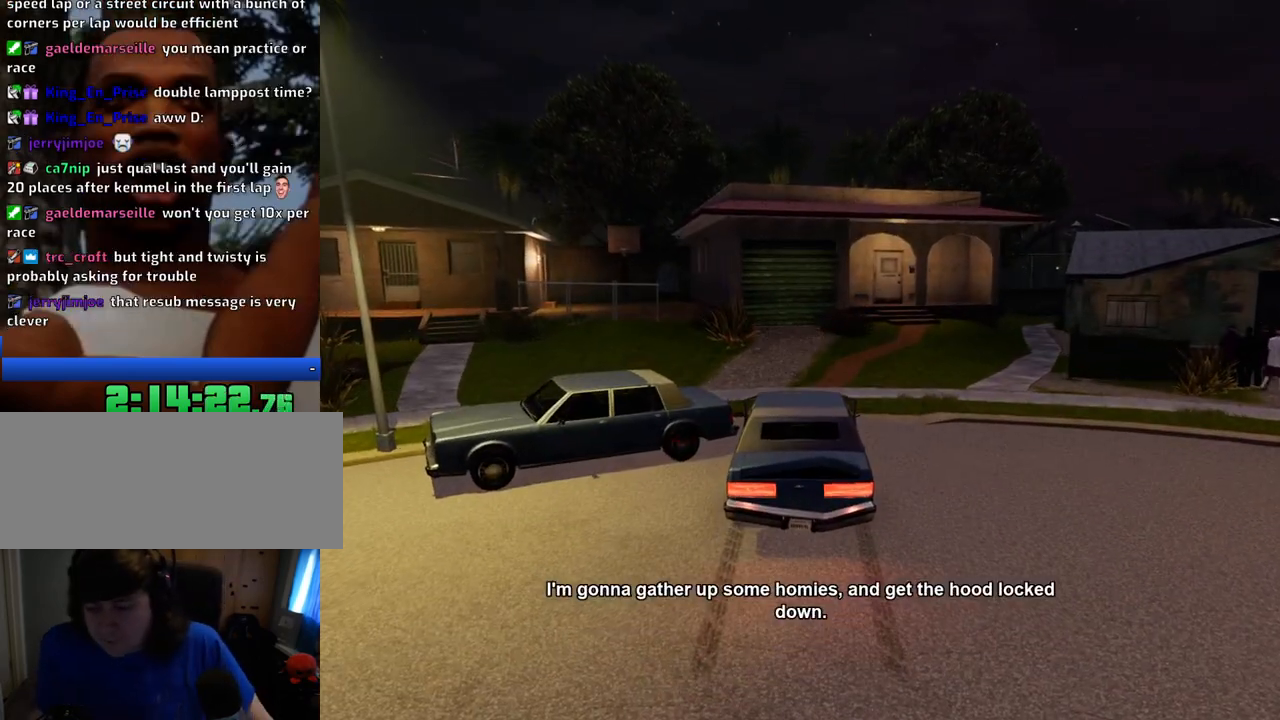
{"keys": [], "mouse": [], "events": [[34, "a", "down"], [34, "space", "up"], [34, "w", "down"], [84, "a", "up"], [84, "space", "down"], [84, "w", "up"], [134, "d", "down"], [167, "d", "up"], [217, "a", "down"], [217, "w", "down"], [267, "space", "up"], [317, "a", "up"], [317, "d", "down"], [317, "w", "up"], [368, "space", "down"], [418, "d", "up"], [418, "space", "up"]]}
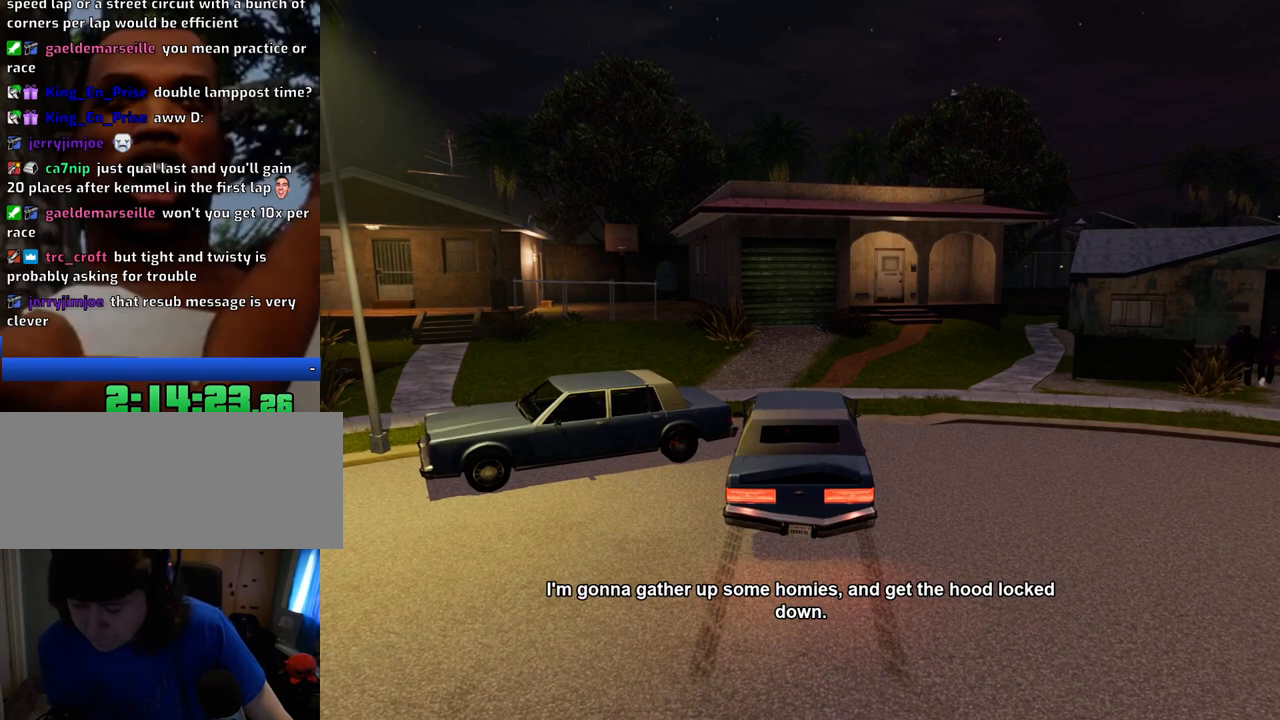
{"keys": [], "mouse": [], "events": [[50, "d", "down"], [150, "d", "up"], [284, "space", "down"], [334, "a", "down"], [384, "space", "up"], [468, "a", "up"]]}
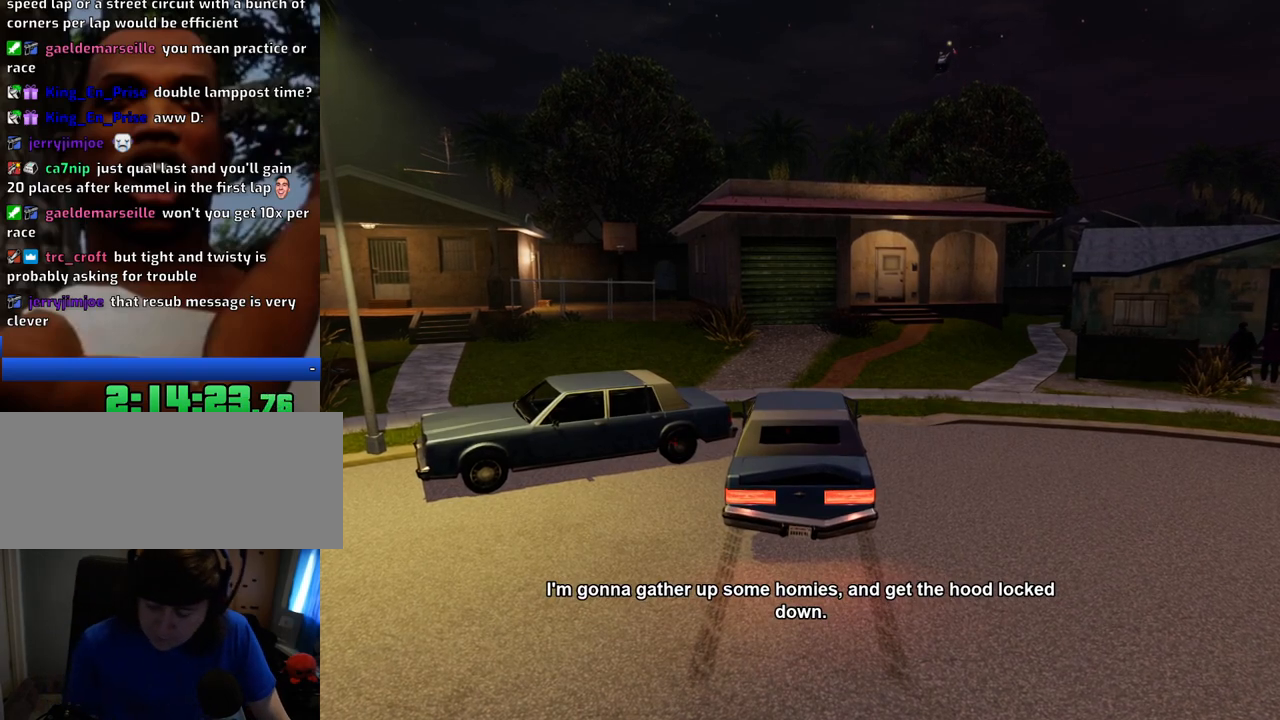
{"keys": ["d"], "mouse": [], "events": [[17, "d", "down"], [67, "d", "up"], [67, "space", "down"], [117, "space", "up"], [200, "d", "down"], [300, "a", "down"], [300, "d", "up"], [300, "space", "down"], [351, "w", "down"], [401, "a", "up"], [401, "space", "up"], [401, "w", "up"], [434, "d", "down"]]}
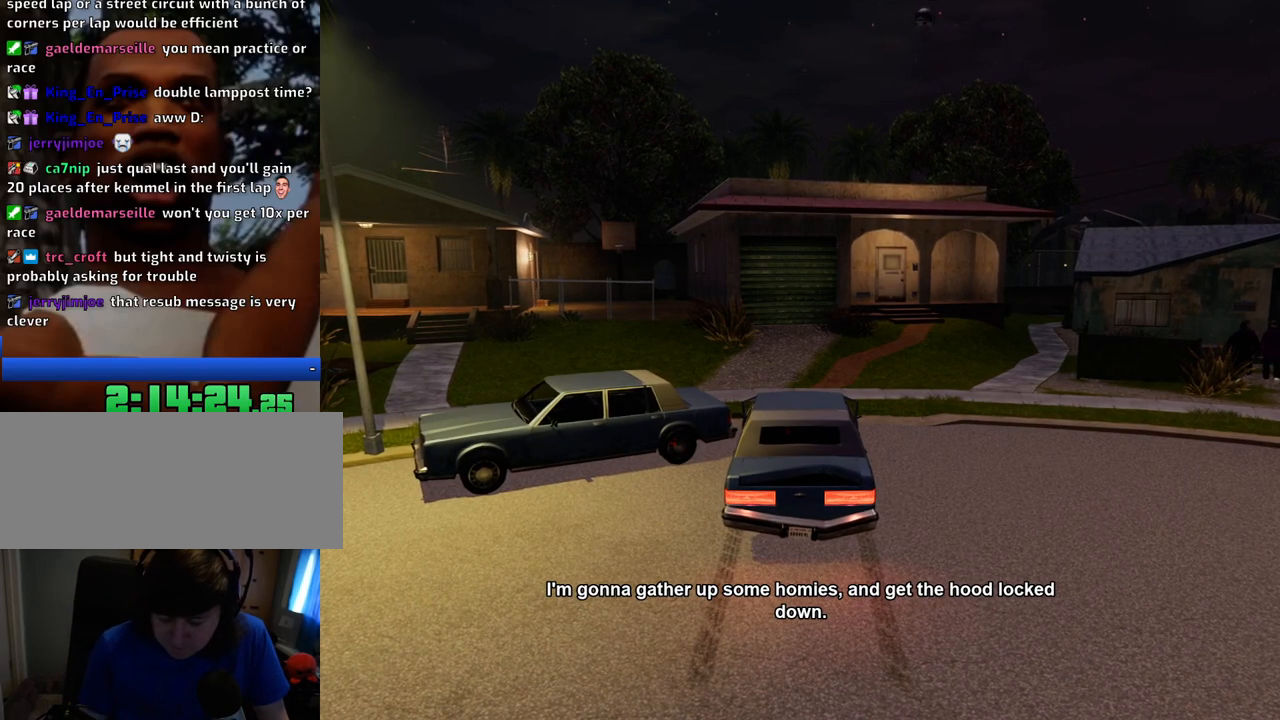
{"keys": ["a", "space", "w"], "mouse": [], "events": [[33, "d", "up"], [451, "space", "down"], [501, "a", "down"], [501, "w", "down"]]}
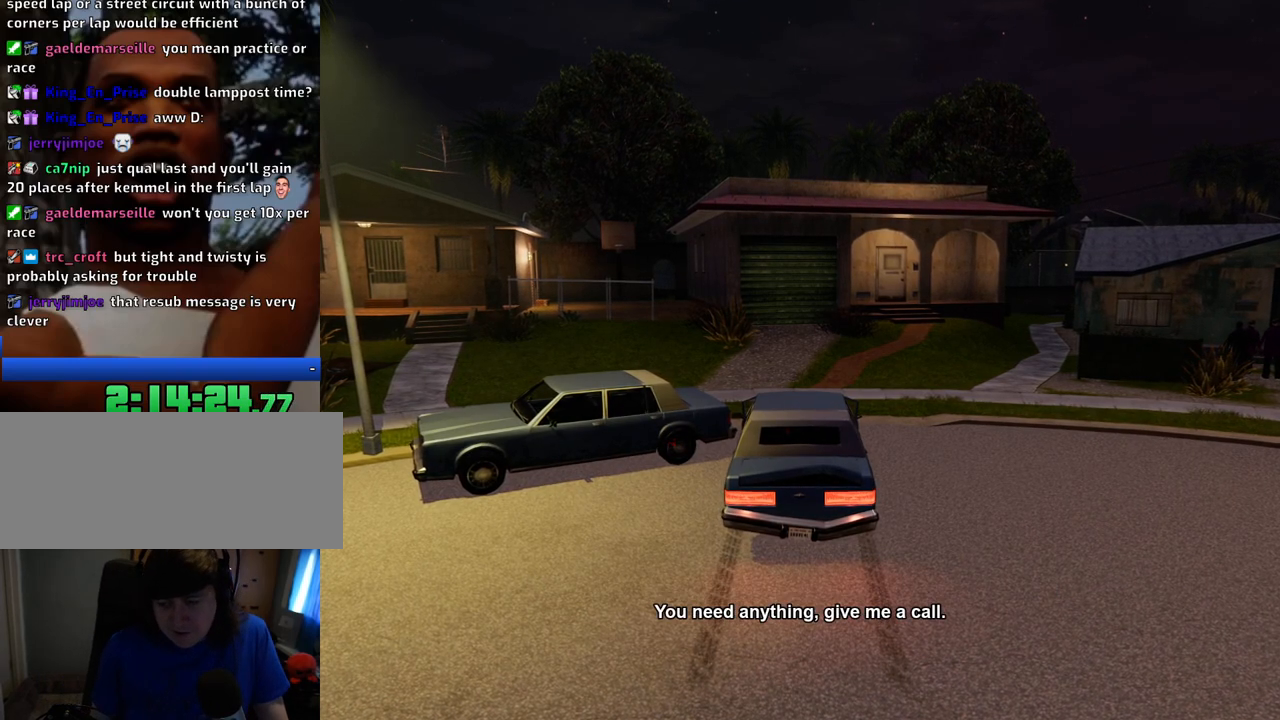
{"keys": [], "mouse": [], "events": [[50, "space", "up"], [100, "a", "up"], [100, "w", "up"], [150, "d", "down"], [150, "space", "down"], [183, "d", "up"], [233, "a", "down"], [233, "space", "up"], [233, "w", "down"], [284, "a", "up"], [284, "w", "up"], [384, "space", "down"], [467, "space", "up"]]}
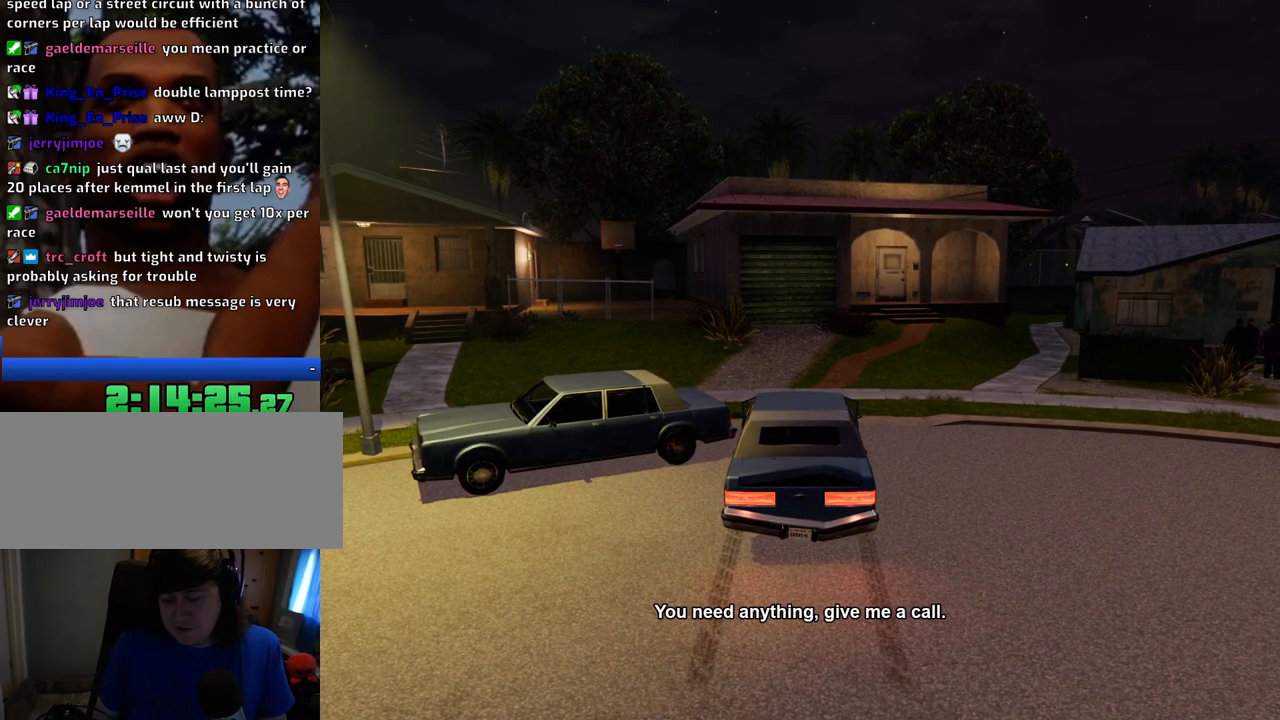
{"keys": [], "mouse": [], "events": [[66, "d", "down"], [116, "d", "up"], [116, "space", "down"], [150, "space", "up"]]}
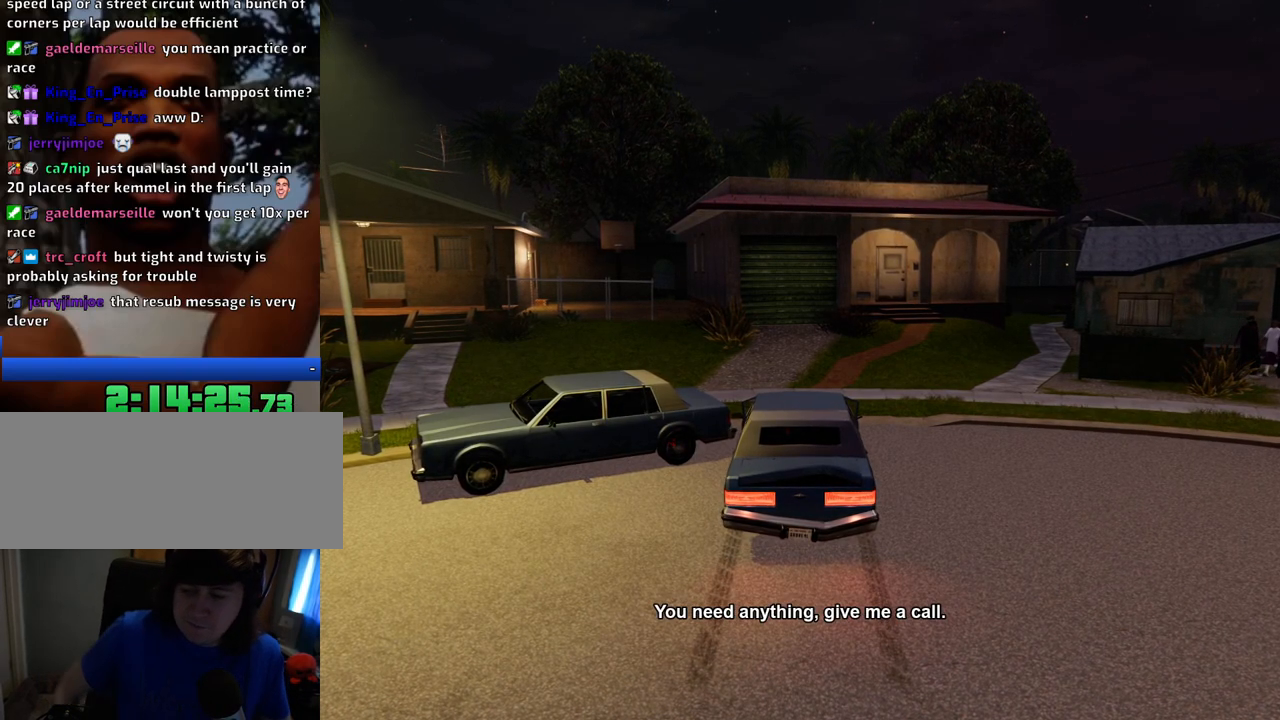
{"keys": [], "mouse": [], "events": []}
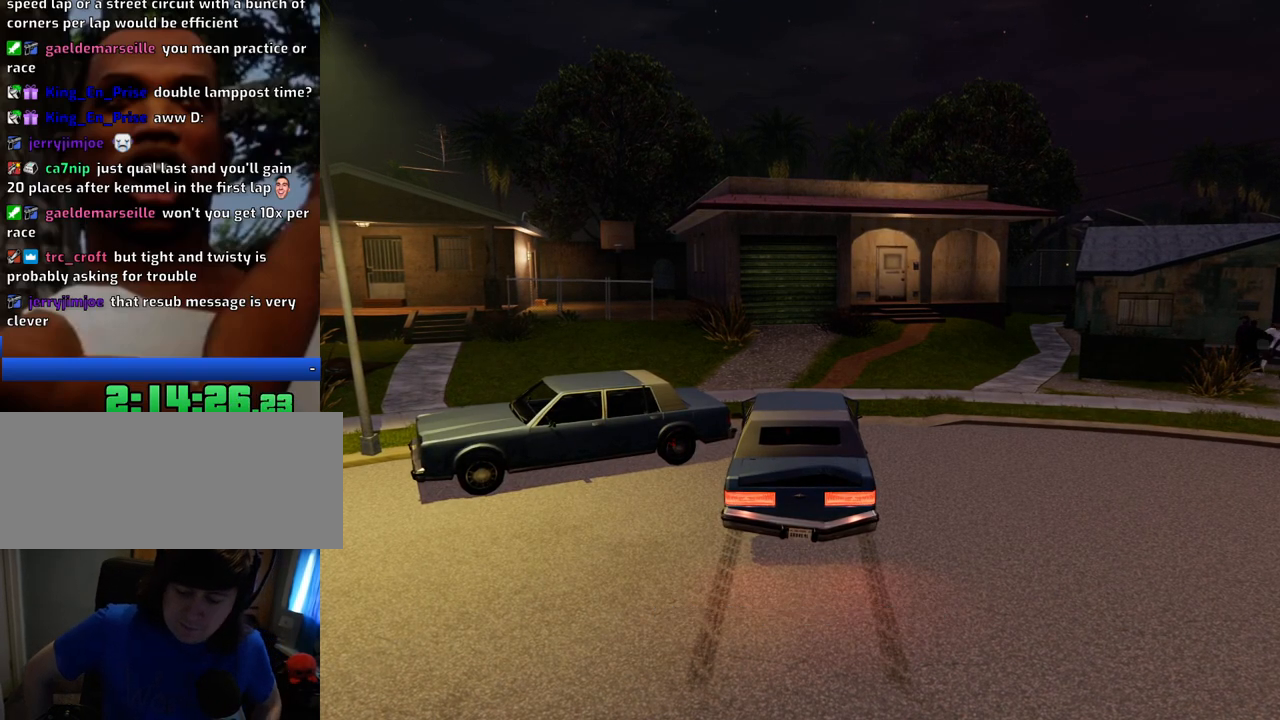
{"keys": [], "mouse": [], "events": []}
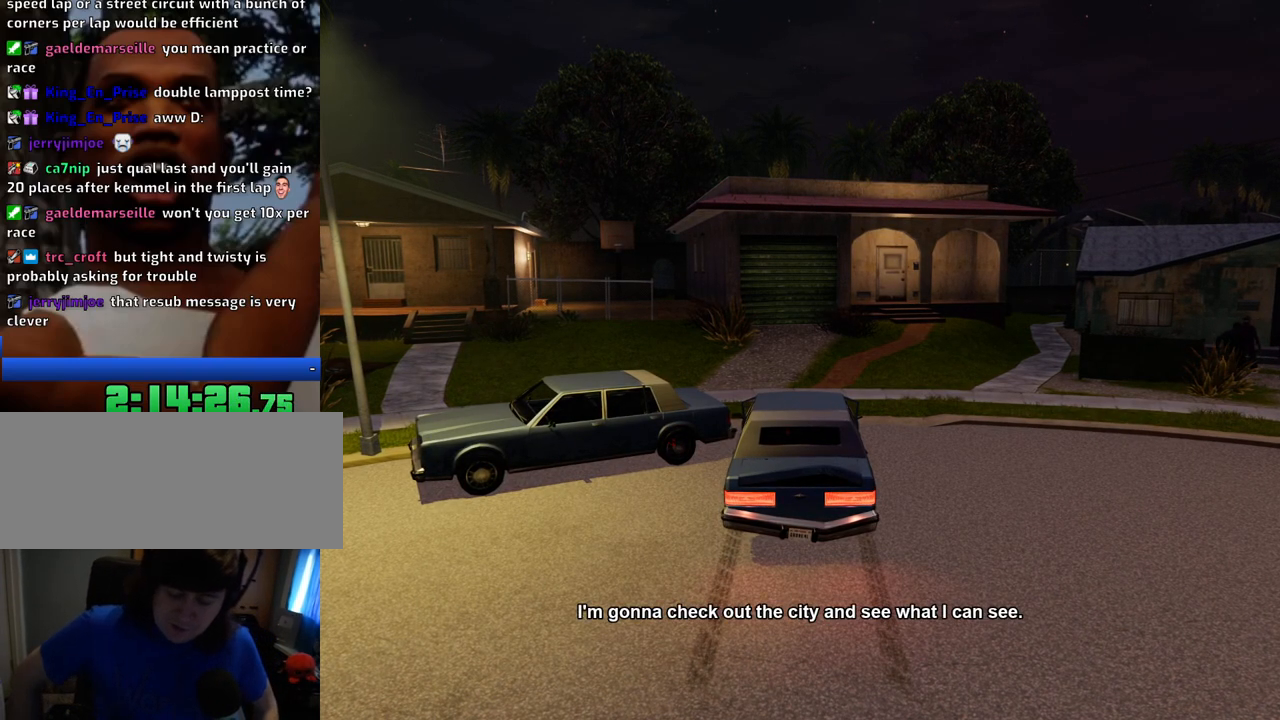
{"keys": [], "mouse": [], "events": []}
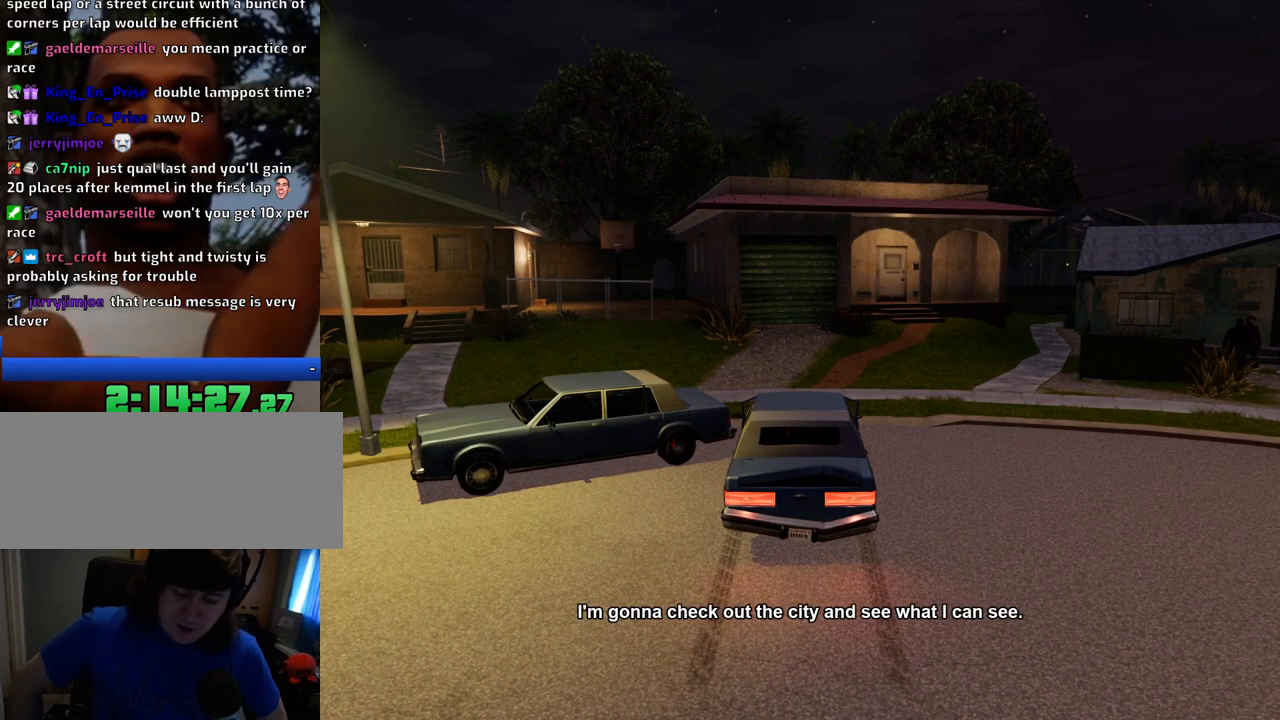
{"keys": [], "mouse": [], "events": []}
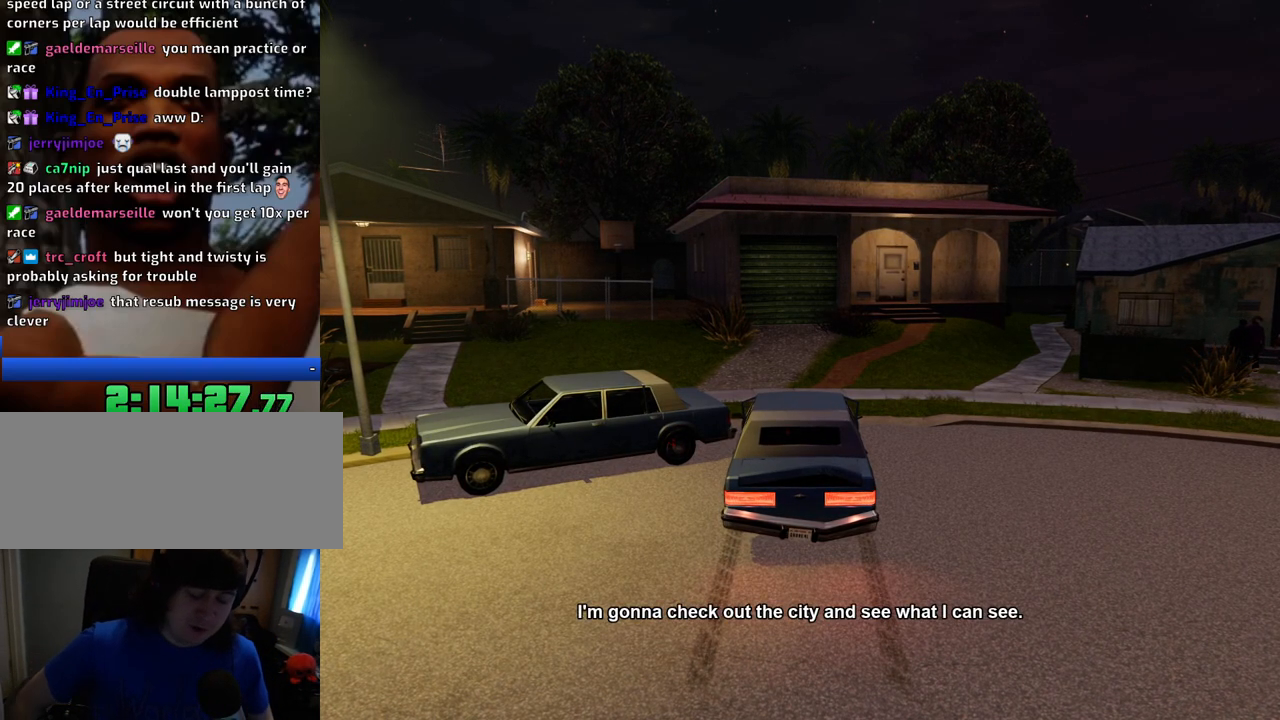
{"keys": [], "mouse": [], "events": []}
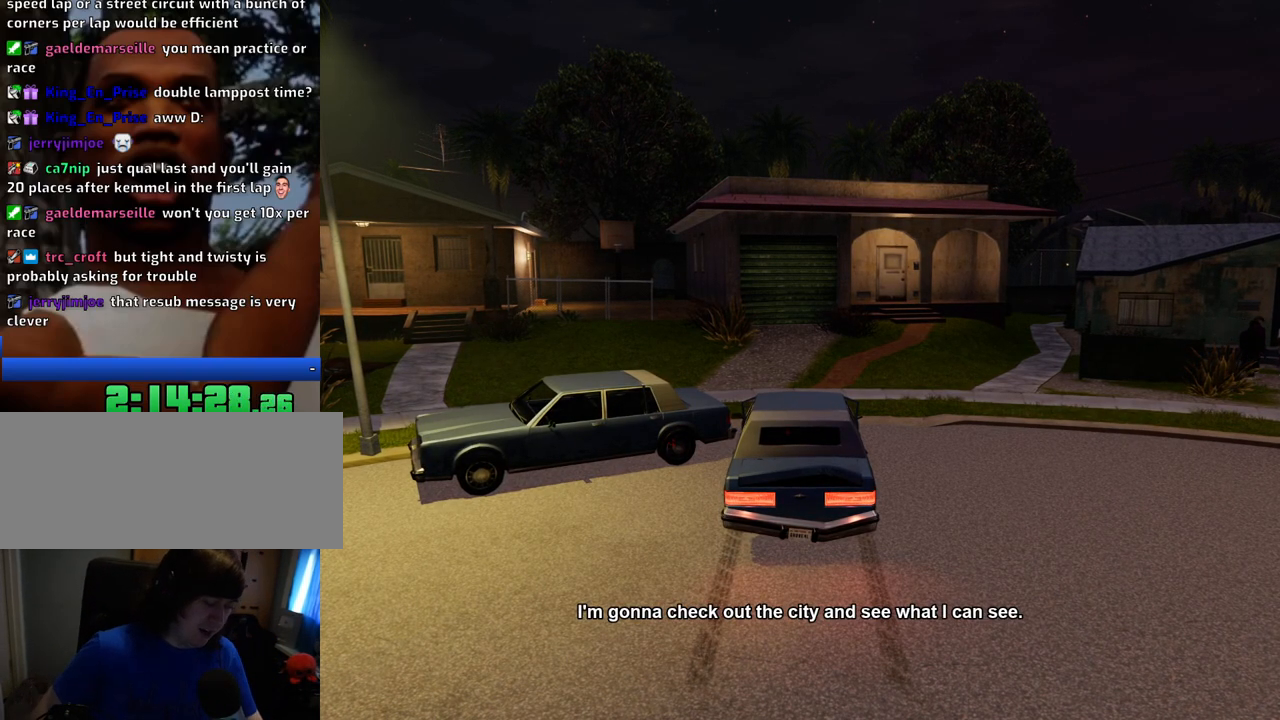
{"keys": [], "mouse": [], "events": []}
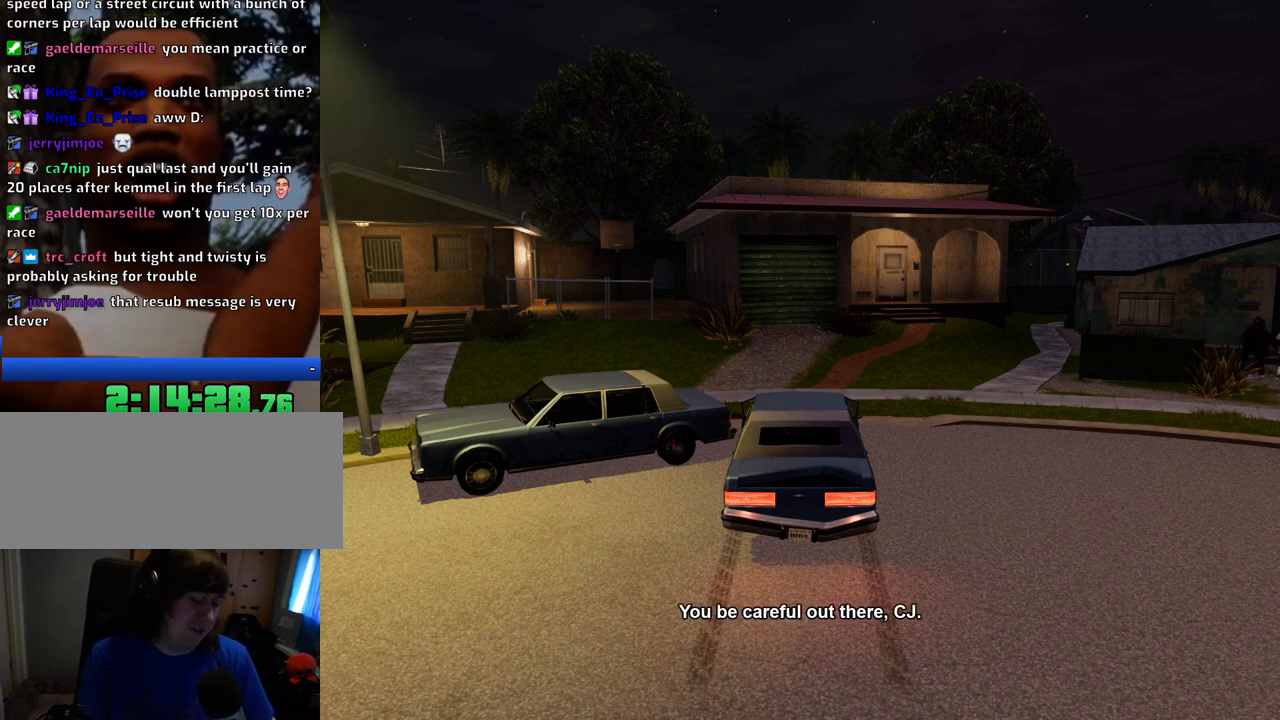
{"keys": [], "mouse": [], "events": []}
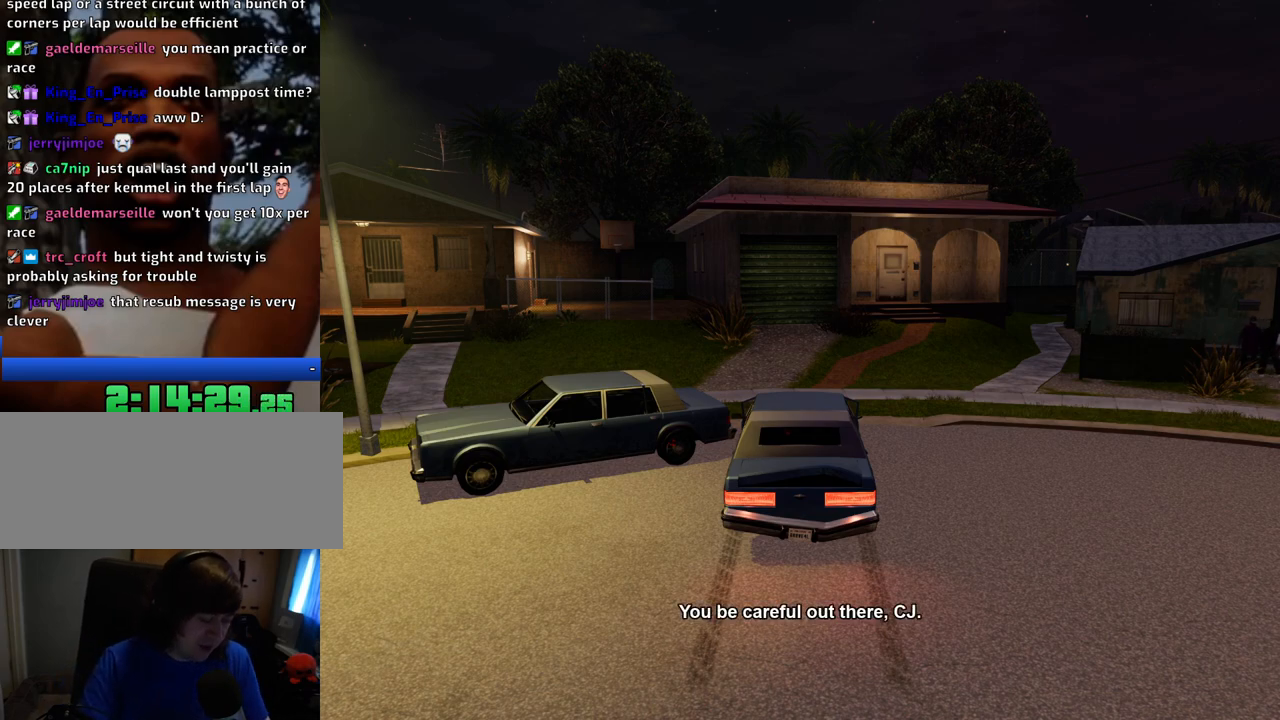
{"keys": [], "mouse": [], "events": []}
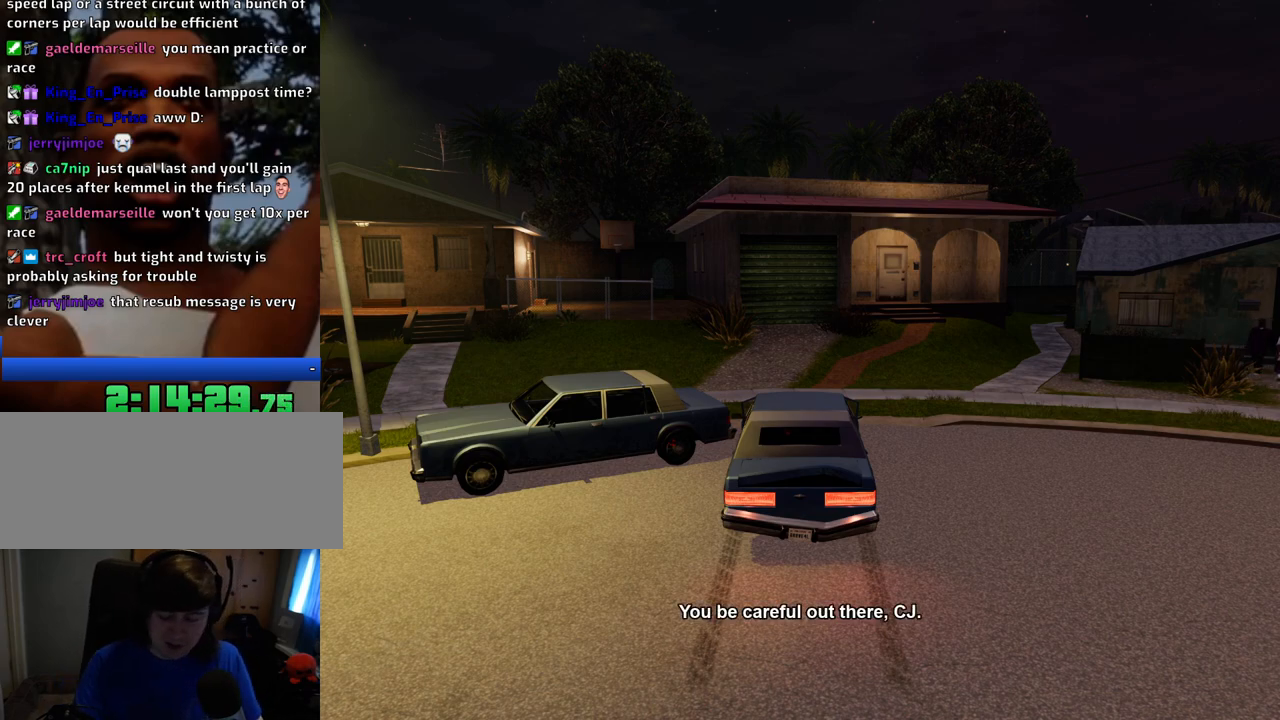
{"keys": [], "mouse": [], "events": []}
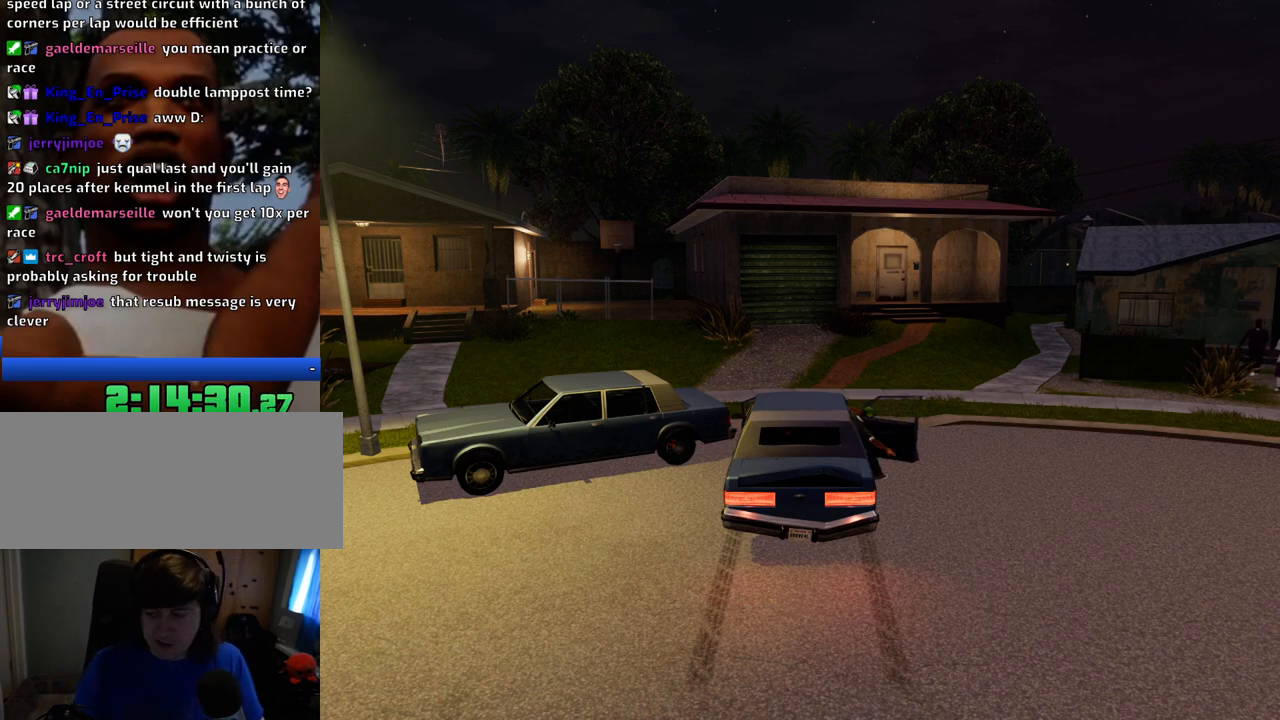
{"keys": ["d", "space"], "mouse": [], "events": [[33, "space", "down"], [133, "a", "down"], [133, "space", "up"], [217, "a", "up"], [217, "d", "down"], [267, "space", "down"], [317, "d", "up"], [367, "a", "down"], [367, "space", "up"], [417, "d", "down"], [451, "a", "up"], [501, "space", "down"]]}